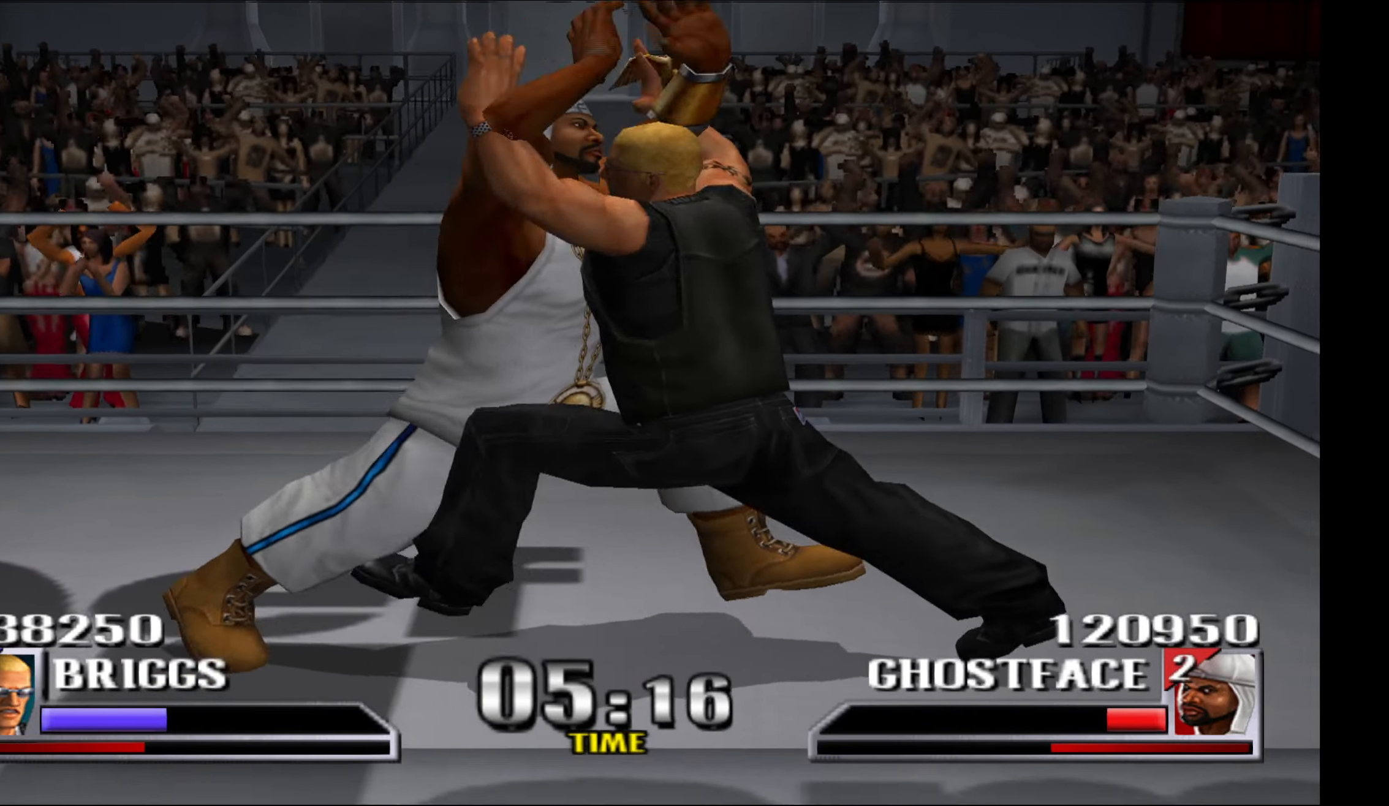
Gameplay with a controller (Xbox layout); each line is a JSON object with the inputs held at the frame after it. "events" lists button and stick changes between this image and that frame as [ms after this image, input, new state], when the widget could be followed in between. Not read: left_stick right_stick.
{"buttons": [], "events": [[283, "X", "down"], [366, "X", "up"]]}
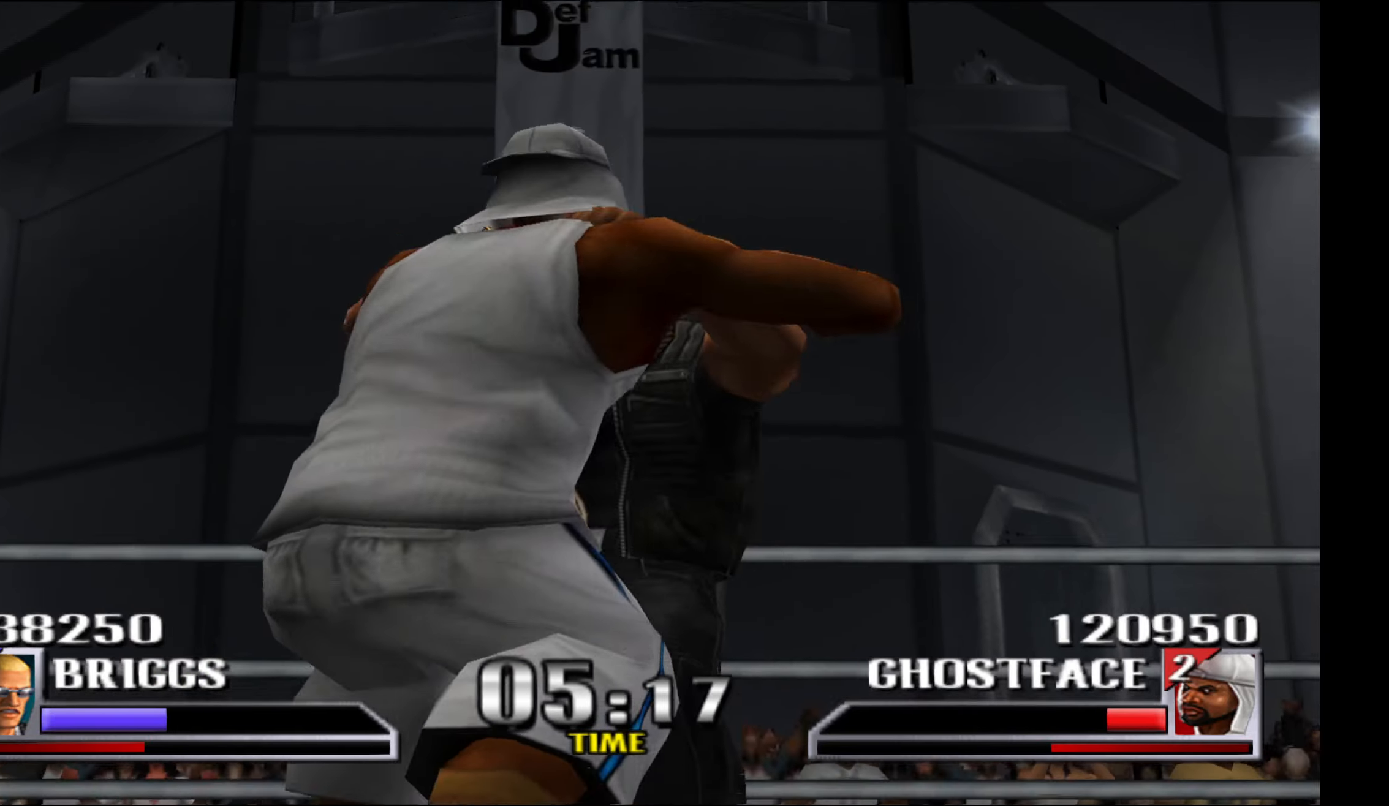
{"buttons": [], "events": [[366, "L1", "down"], [483, "L1", "up"]]}
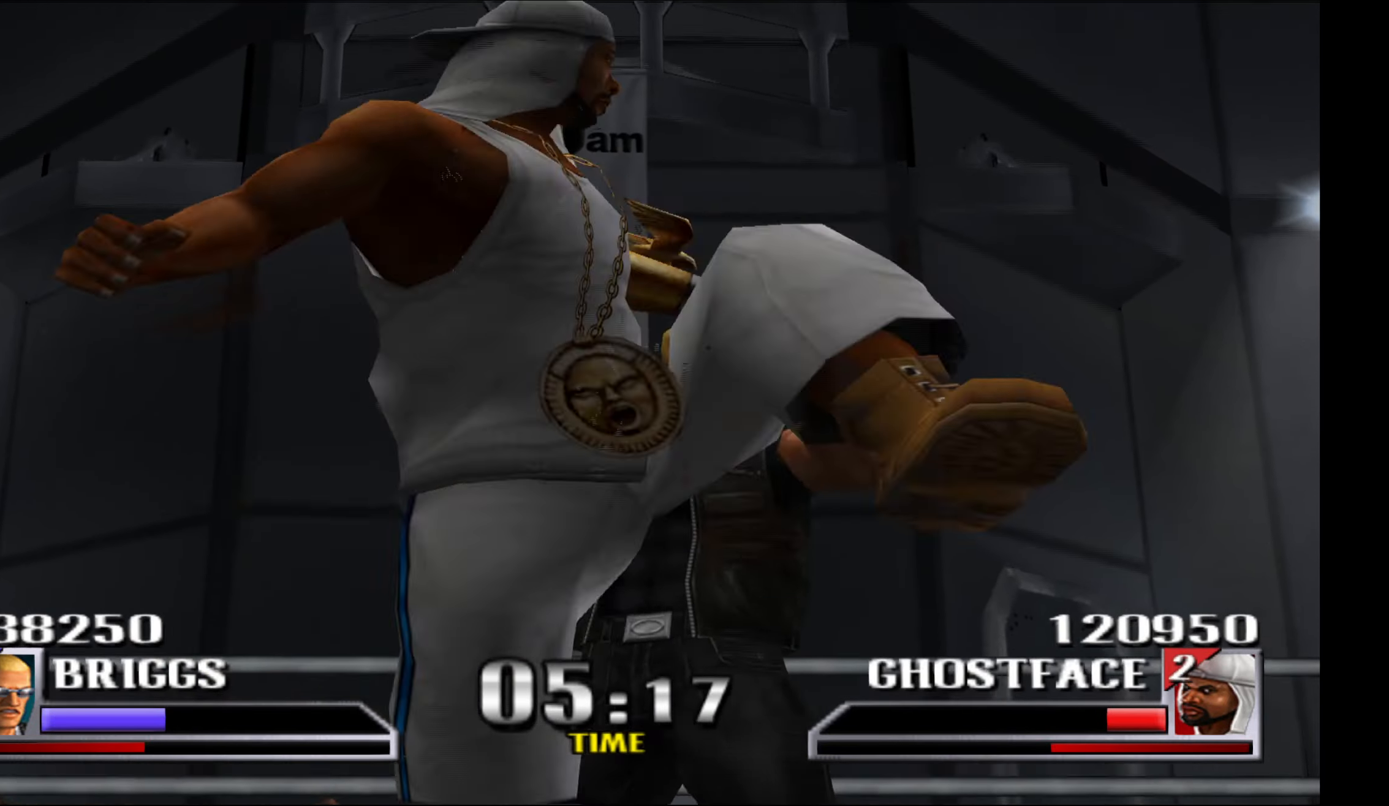
{"buttons": [], "events": []}
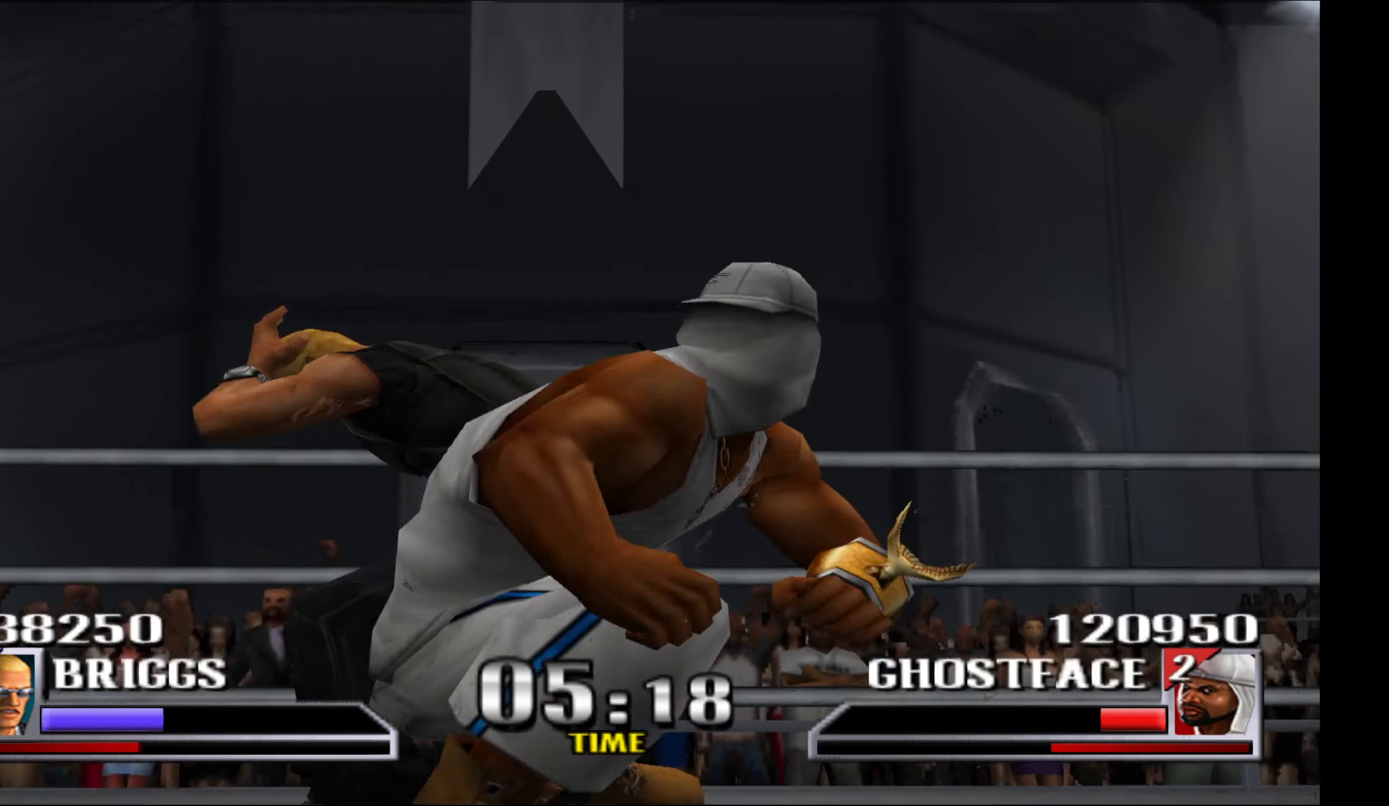
{"buttons": [], "events": [[200, "A", "down"], [200, "X", "down"], [283, "A", "up"], [283, "X", "up"], [366, "A", "down"], [366, "X", "down"], [466, "A", "up"], [466, "X", "up"]]}
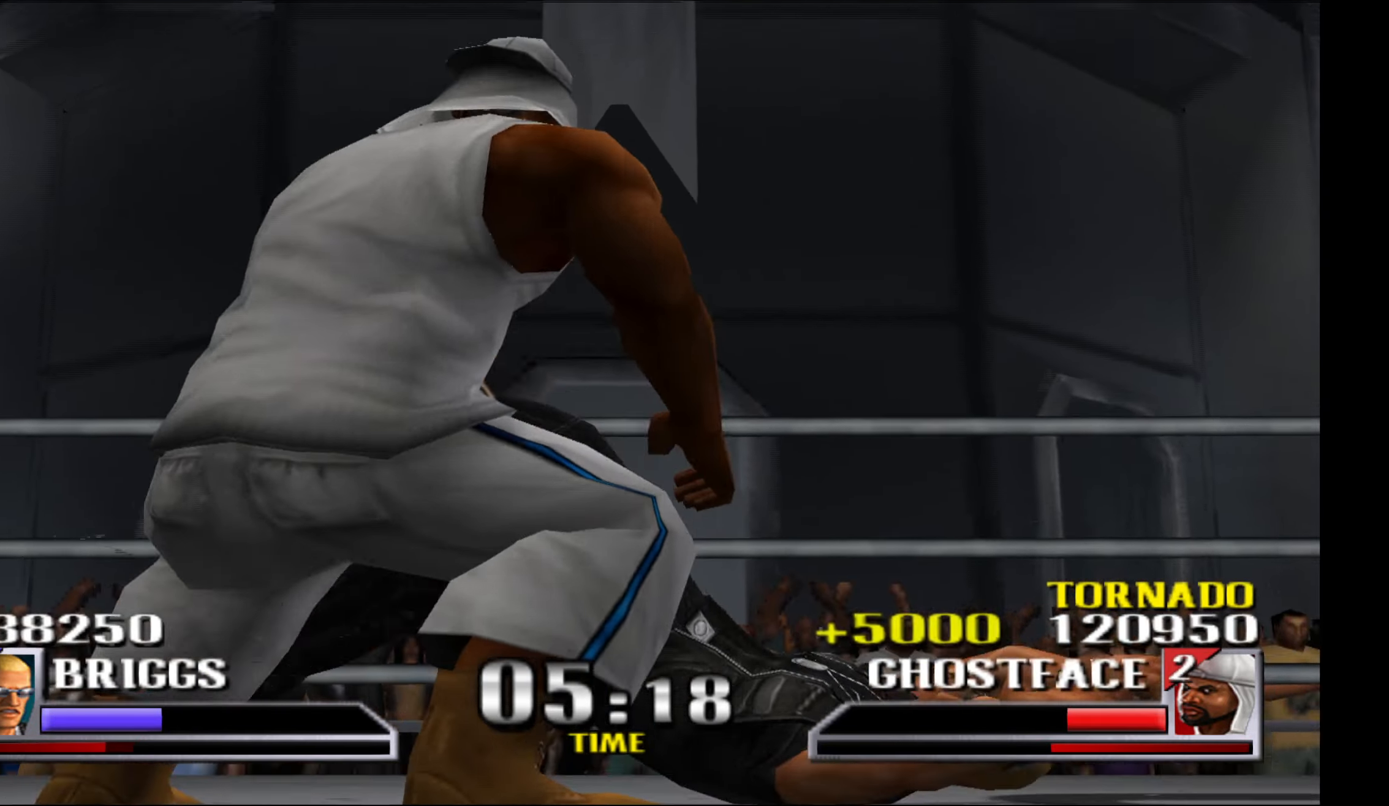
{"buttons": [], "events": [[50, "A", "down"], [50, "X", "down"], [133, "A", "up"], [150, "X", "up"], [233, "A", "down"], [233, "X", "down"], [316, "A", "up"], [316, "X", "up"], [400, "A", "down"], [400, "X", "down"], [500, "A", "up"], [500, "X", "up"]]}
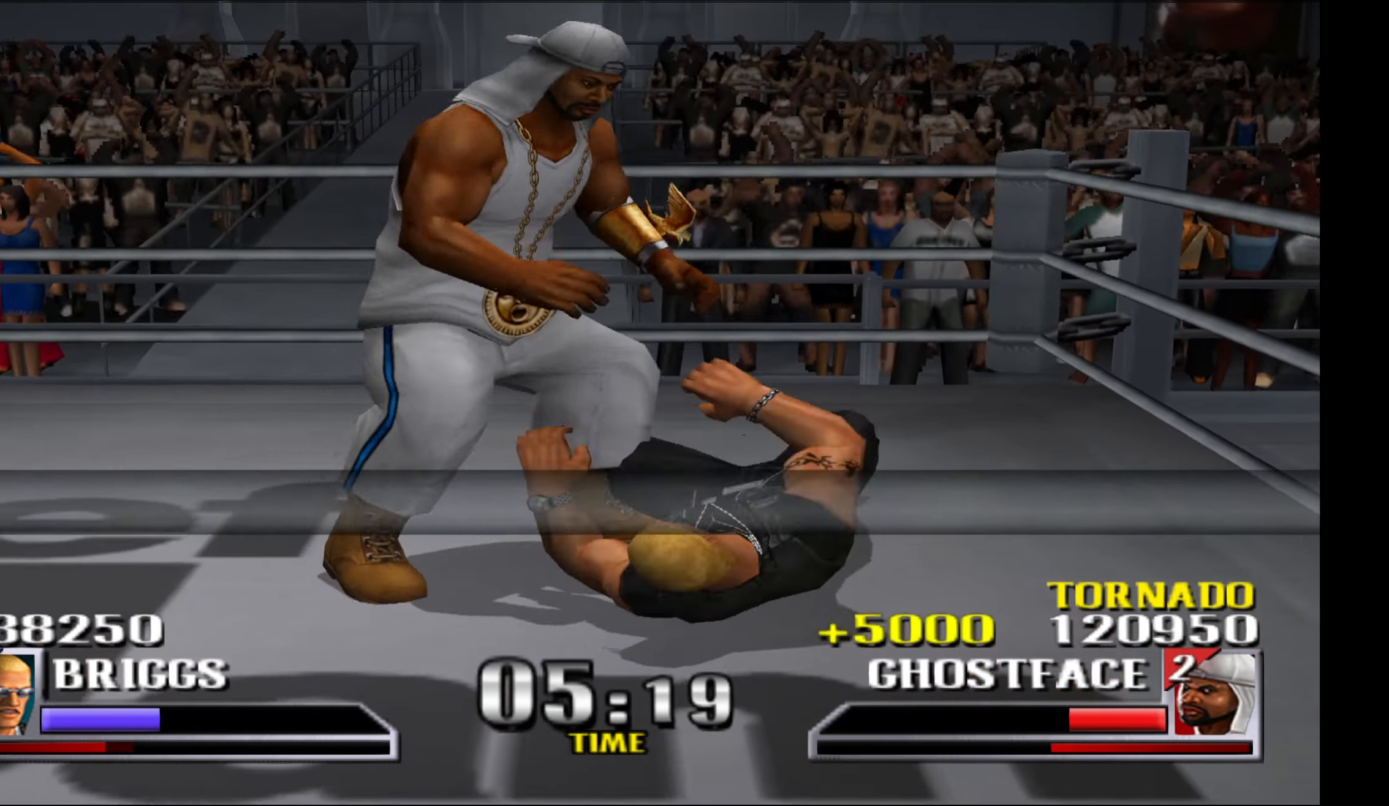
{"buttons": ["R1"], "events": [[66, "A", "down"], [66, "L1", "down"], [83, "R1", "down"], [83, "X", "down"], [133, "A", "up"], [166, "X", "up"], [216, "L1", "up"]]}
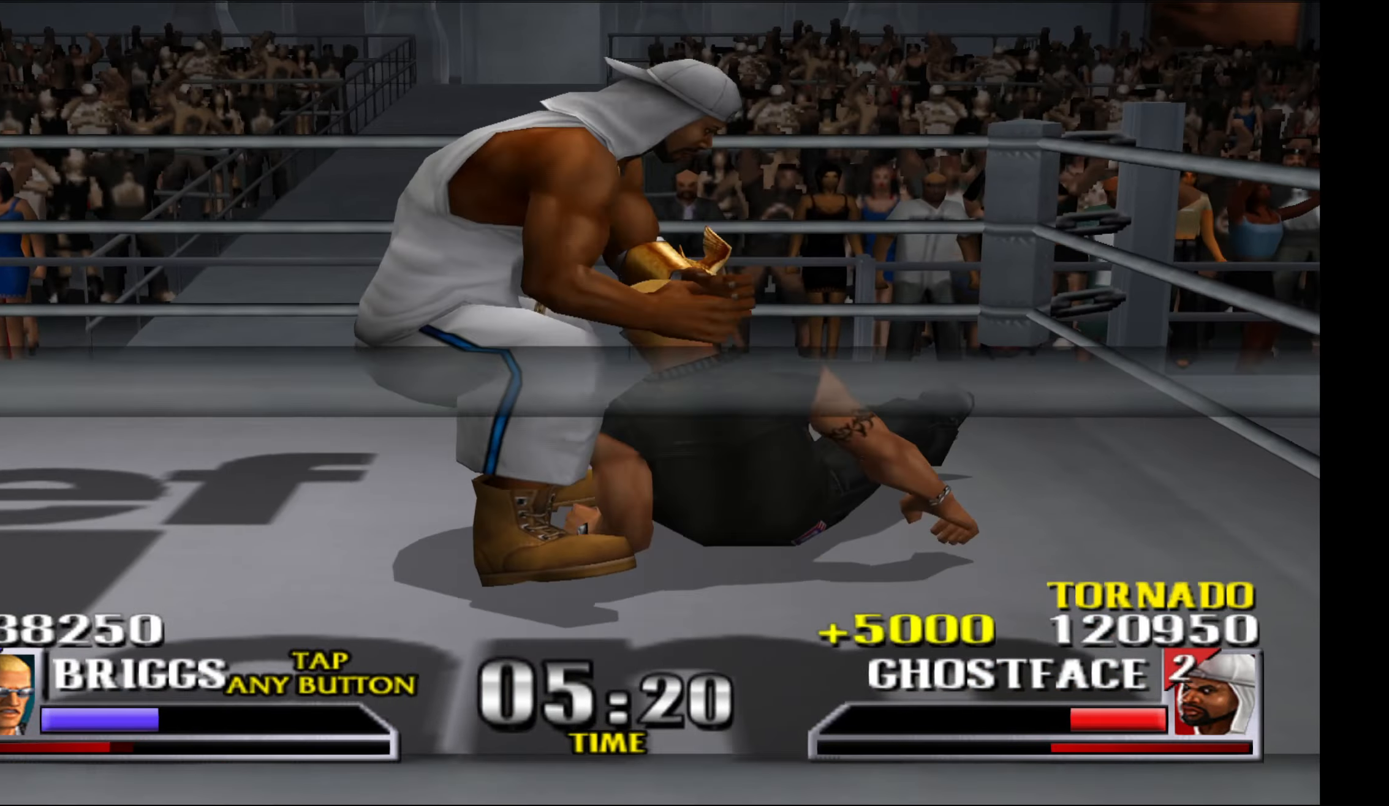
{"buttons": ["L1"], "events": [[100, "L1", "down"], [150, "R1", "up"], [233, "L1", "up"], [283, "L1", "down"], [417, "L1", "up"], [433, "A", "down"], [433, "L1", "down"], [433, "X", "down"], [467, "A", "up"], [500, "X", "up"]]}
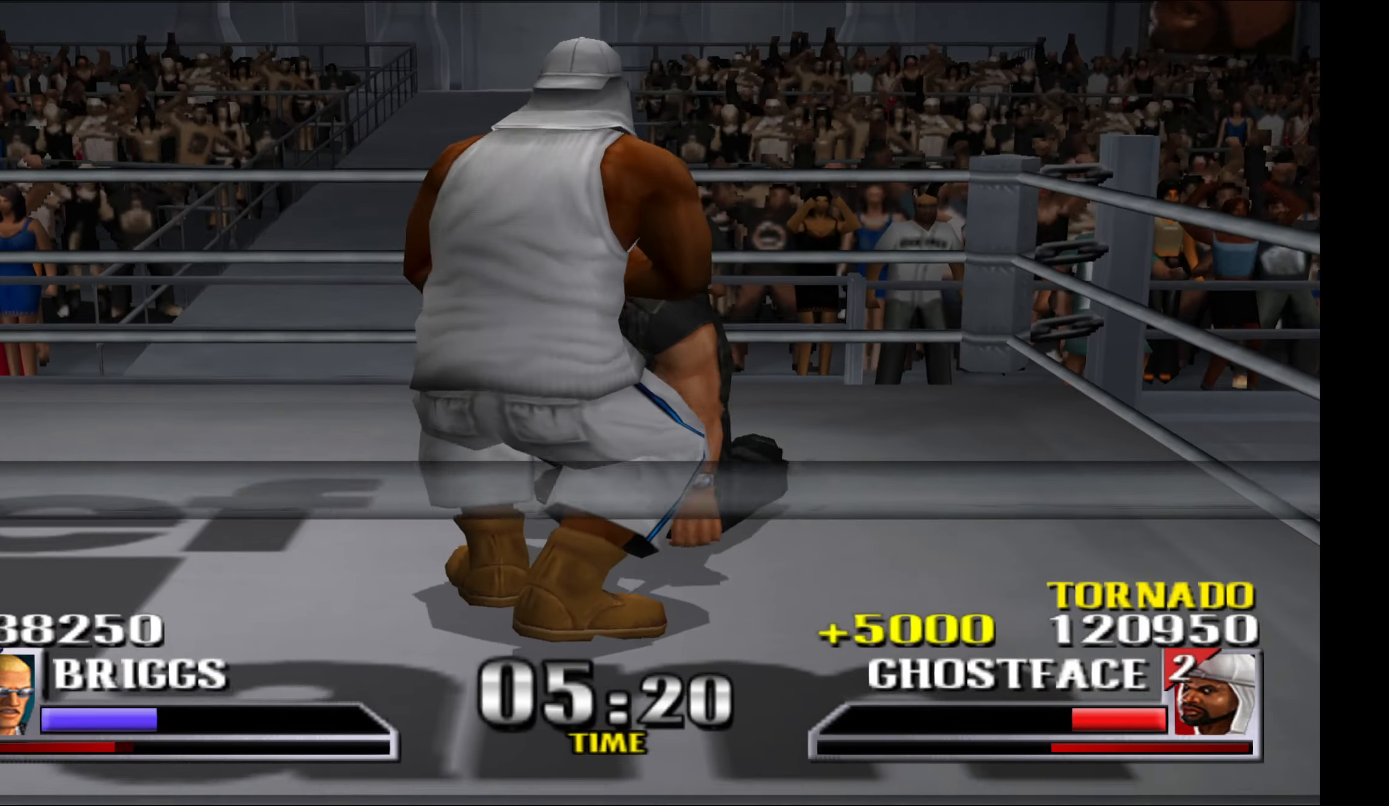
{"buttons": [], "events": [[67, "A", "down"], [67, "X", "down"], [83, "L1", "up"], [133, "L1", "down"], [167, "A", "up"], [167, "X", "up"], [250, "A", "down"], [250, "X", "down"], [283, "L1", "up"], [350, "A", "up"], [350, "X", "up"]]}
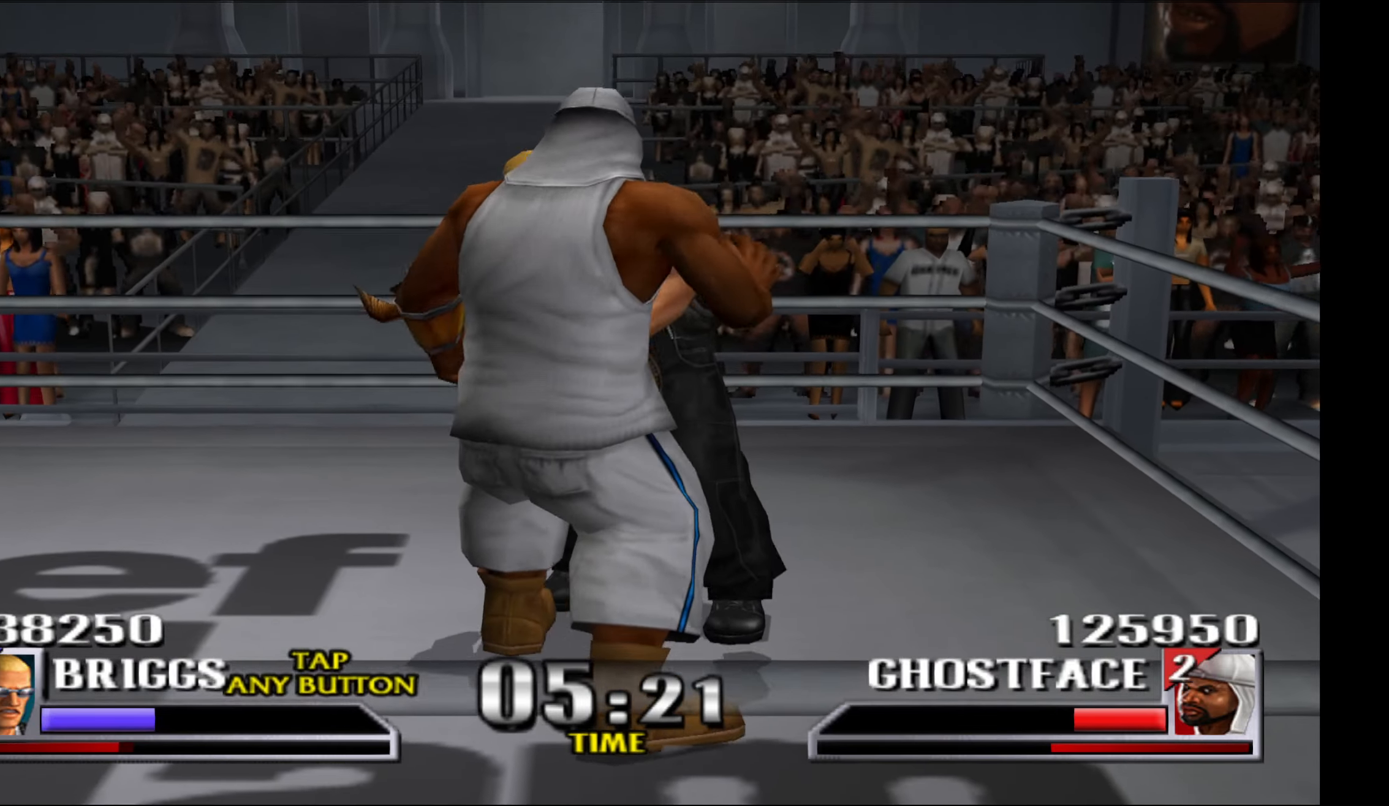
{"buttons": ["R1"], "events": [[217, "L1", "down"], [333, "L1", "up"], [433, "R1", "down"]]}
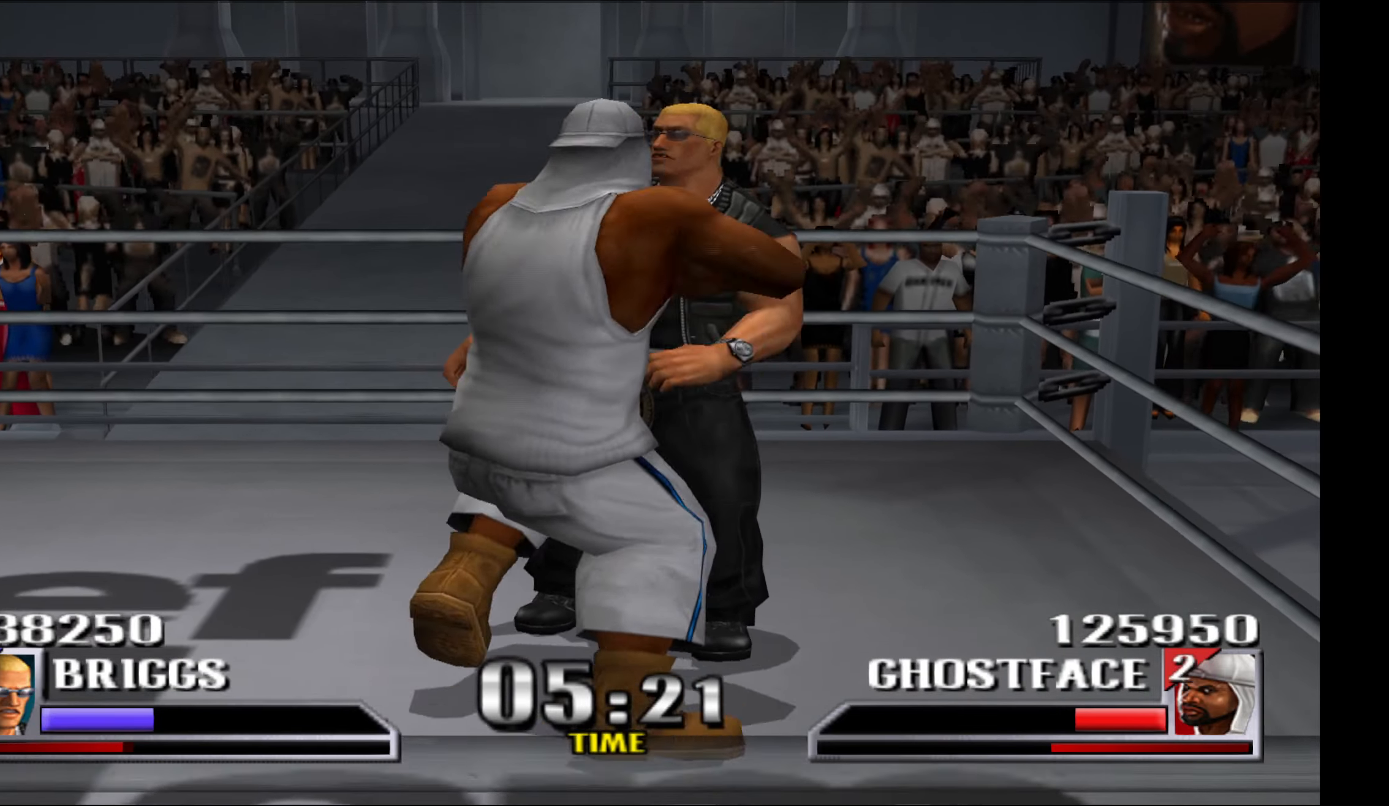
{"buttons": ["L1"], "events": [[150, "R1", "up"], [217, "L1", "down"], [350, "L1", "up"], [433, "L1", "down"]]}
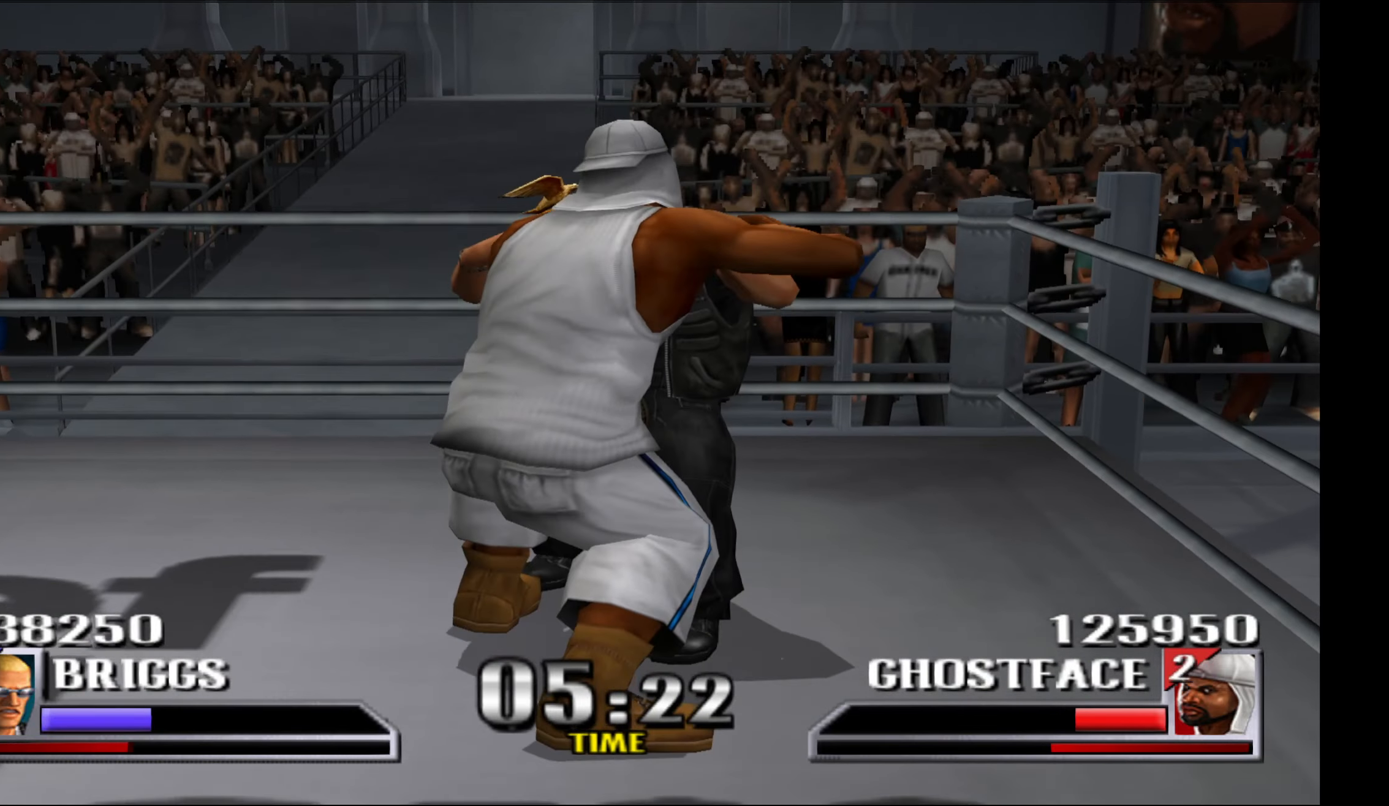
{"buttons": ["A", "X"], "events": [[50, "L1", "up"], [117, "L1", "down"], [133, "A", "down"], [133, "X", "down"], [217, "A", "up"], [217, "X", "up"], [250, "L1", "up"], [317, "A", "down"], [317, "L1", "down"], [317, "X", "down"], [400, "A", "up"], [400, "X", "up"], [450, "L1", "up"], [500, "A", "down"], [500, "X", "down"]]}
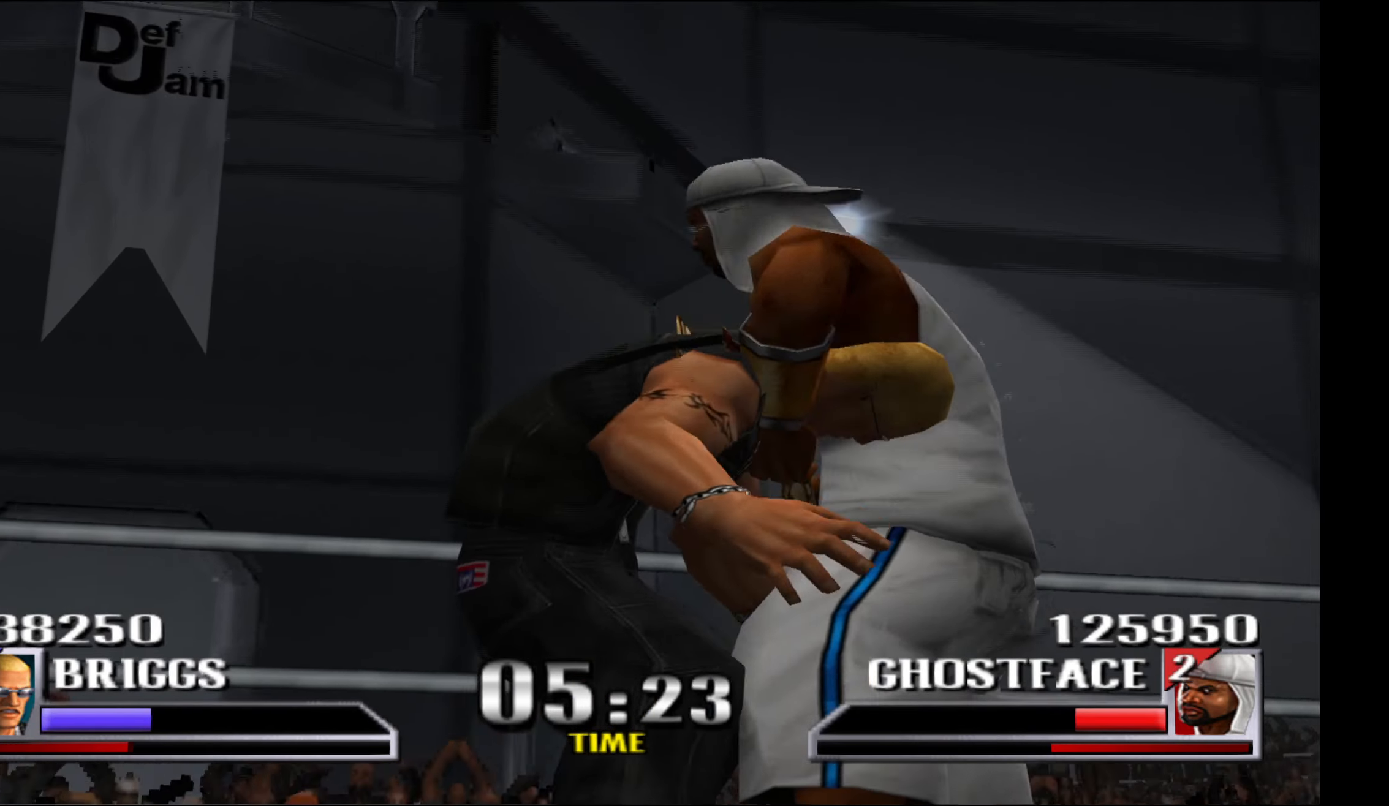
{"buttons": ["L1"], "events": [[17, "L1", "down"], [67, "A", "up"], [83, "X", "up"], [133, "L1", "up"], [167, "A", "down"], [167, "X", "down"], [200, "L1", "down"], [267, "A", "up"], [267, "X", "up"], [333, "L1", "up"], [367, "A", "down"], [367, "X", "down"], [400, "L1", "down"], [450, "A", "up"], [467, "X", "up"]]}
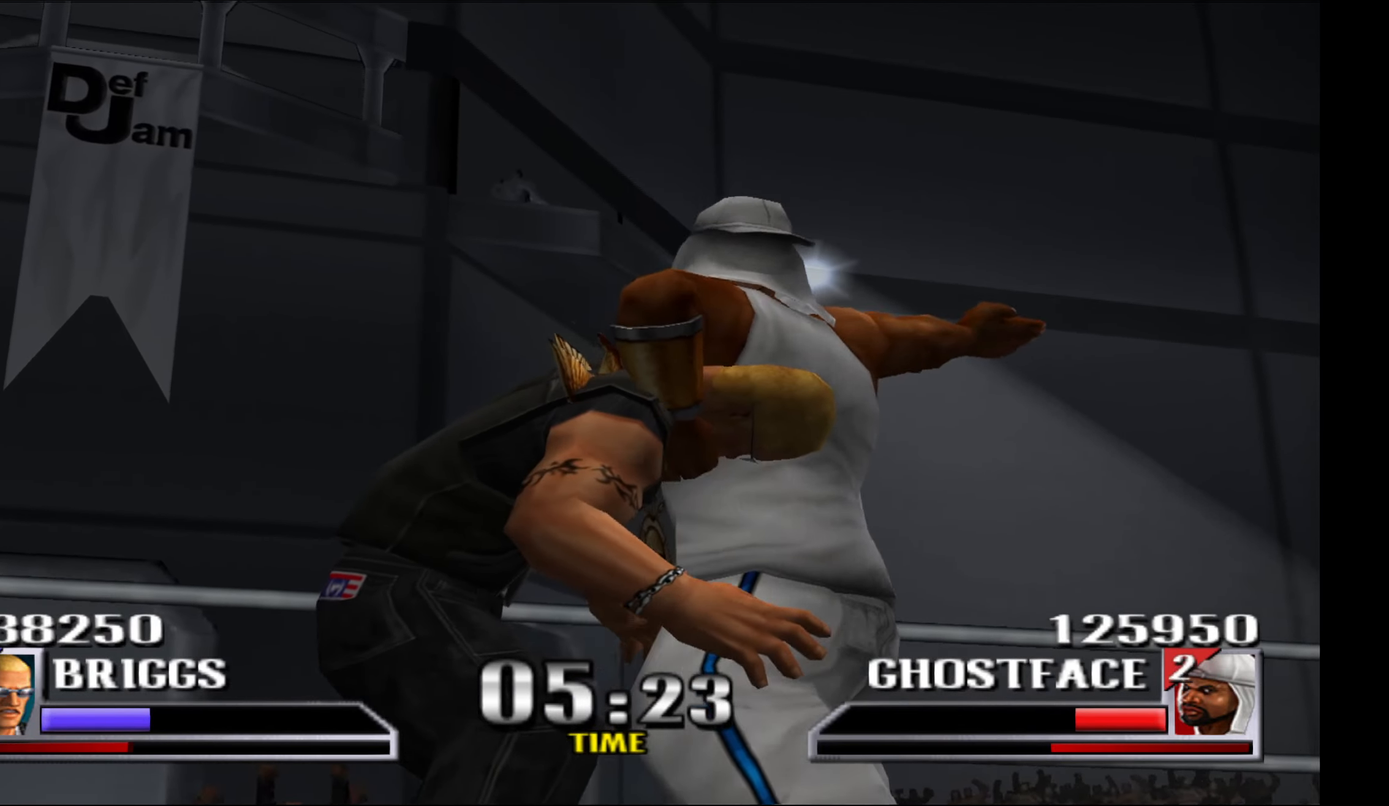
{"buttons": ["A", "X"], "events": [[50, "A", "down"], [50, "L1", "up"], [50, "X", "down"], [100, "L1", "down"], [150, "A", "up"], [167, "X", "up"], [233, "L1", "up"], [233, "X", "down"], [250, "A", "down"], [300, "L1", "down"], [350, "A", "up"], [383, "X", "up"], [433, "X", "down"], [450, "A", "down"], [467, "L1", "up"]]}
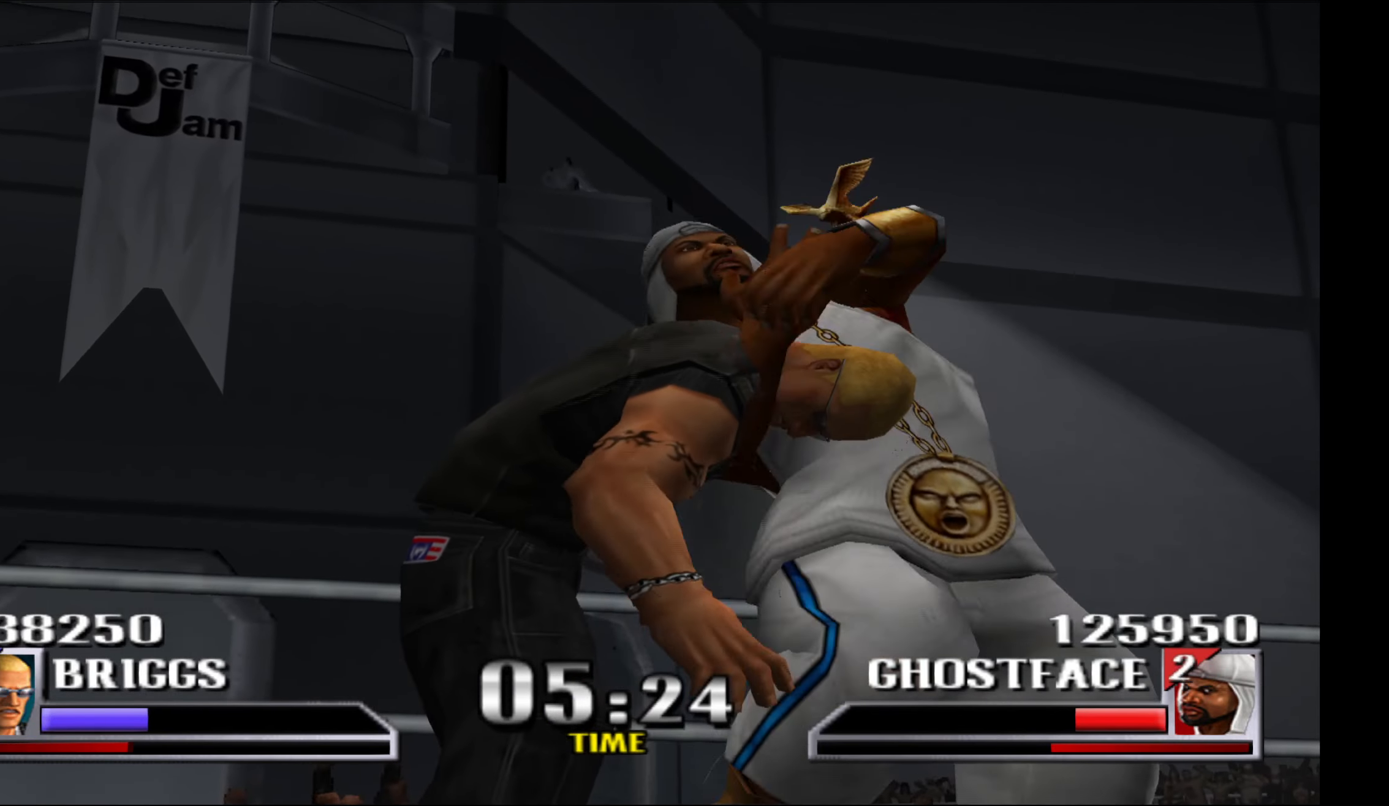
{"buttons": ["DPAD_DOWN"], "events": [[33, "L1", "down"], [50, "A", "up"], [83, "X", "up"], [117, "X", "down"], [150, "A", "down"], [183, "L1", "up"], [233, "A", "up"], [267, "X", "up"], [300, "L1", "down"], [333, "A", "down"], [333, "X", "down"], [450, "A", "up"], [467, "L1", "up"], [483, "X", "up"], [500, "DPAD_DOWN", "down"]]}
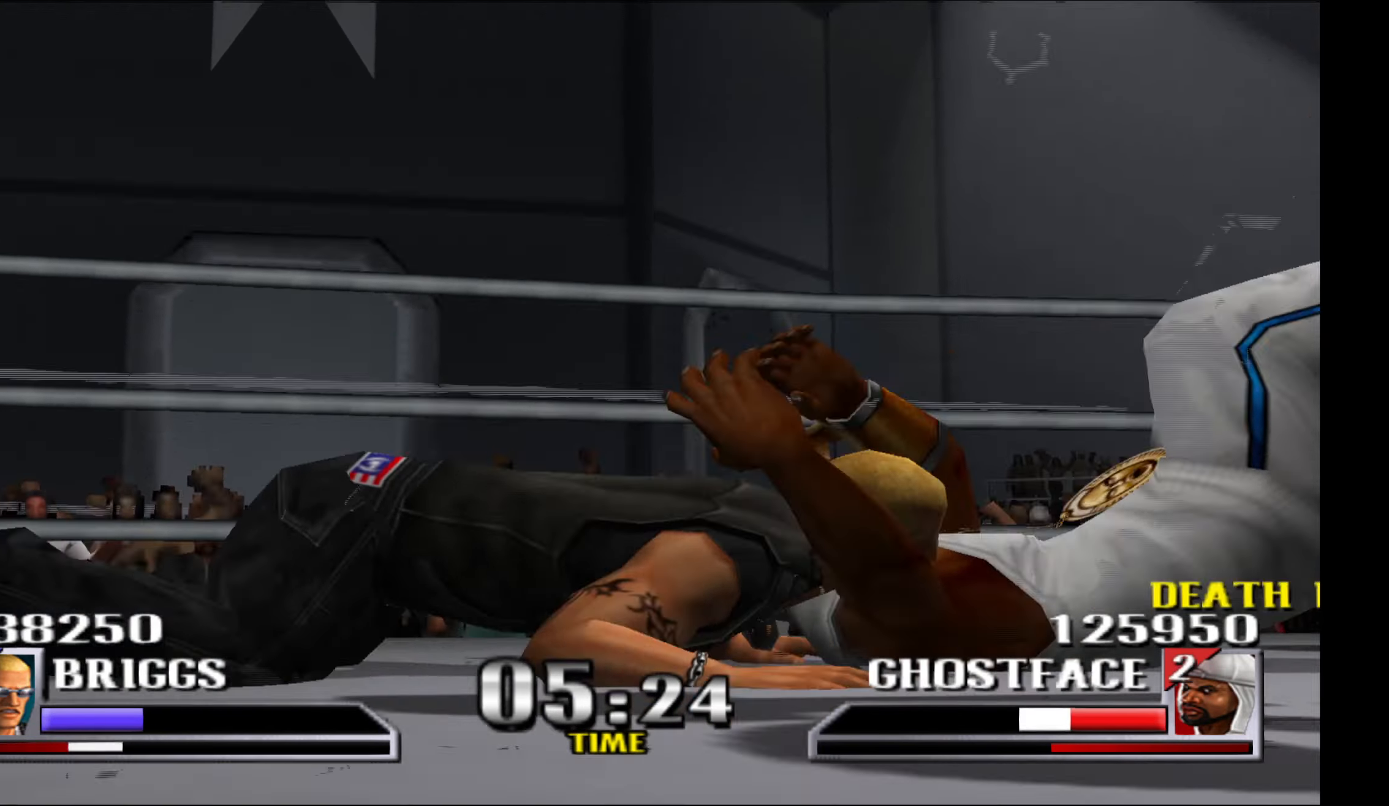
{"buttons": ["A", "X", "DPAD_LEFT"], "events": [[50, "L1", "down"], [100, "A", "down"], [100, "X", "down"], [100, "Y", "down"], [133, "DPAD_DOWN", "up"], [150, "Y", "up"], [167, "DPAD_LEFT", "down"], [183, "A", "up"], [200, "L1", "up"], [200, "X", "up"], [267, "X", "down"], [267, "Y", "down"], [283, "A", "down"], [283, "DPAD_DOWN", "down"], [283, "L1", "down"], [350, "A", "up"], [367, "DPAD_DOWN", "up"], [367, "X", "up"], [367, "Y", "up"], [433, "L1", "up"], [433, "X", "down"], [450, "A", "down"], [467, "Y", "down"], [500, "Y", "up"]]}
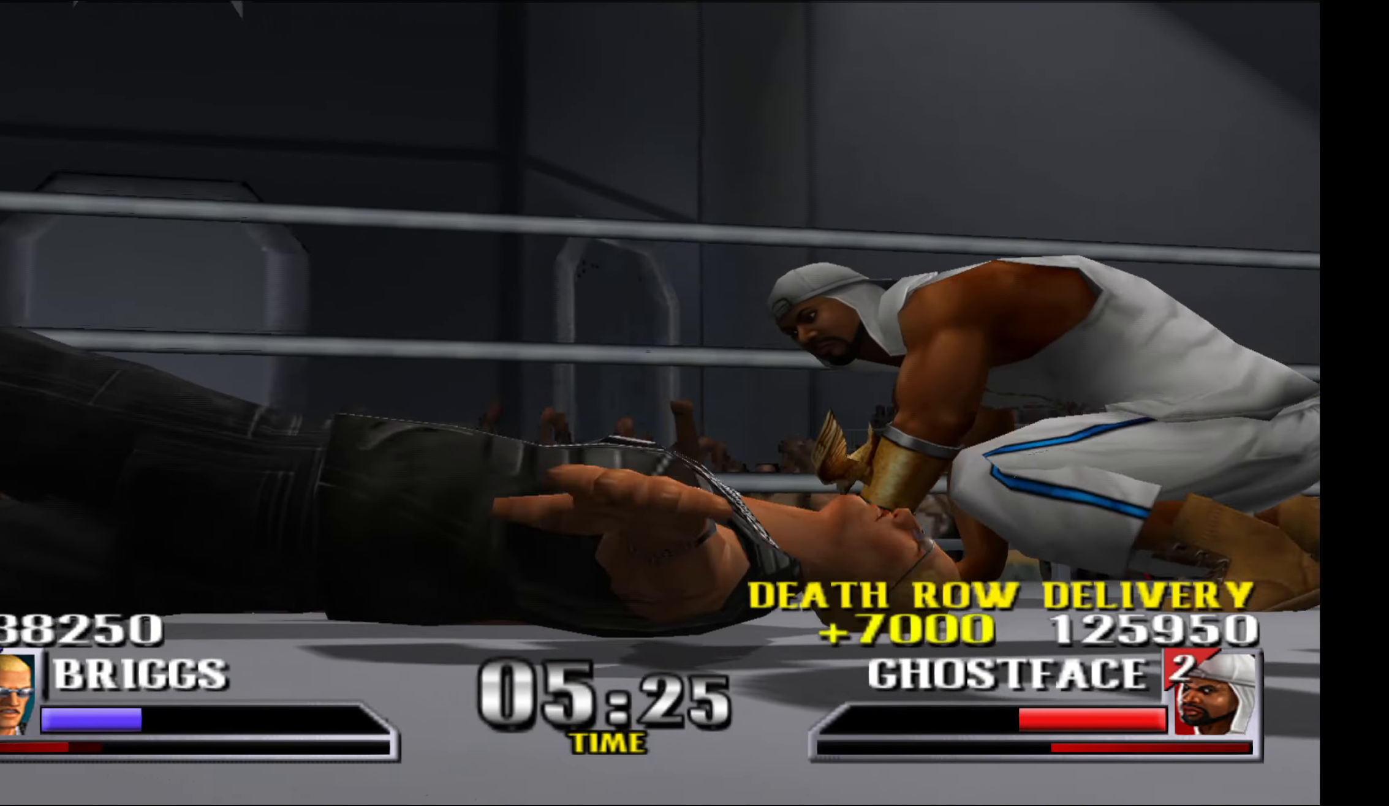
{"buttons": ["A", "X", "DPAD_LEFT"], "events": [[17, "L1", "down"], [33, "A", "up"], [50, "X", "up"], [117, "X", "down"], [117, "Y", "down"], [133, "A", "down"], [150, "L1", "up"], [183, "DPAD_DOWN", "down"], [233, "A", "up"], [233, "Y", "up"], [250, "L1", "down"], [250, "X", "up"], [300, "DPAD_DOWN", "up"], [317, "A", "down"], [317, "X", "down"], [333, "Y", "down"], [367, "Y", "up"], [383, "L1", "up"], [433, "A", "up"], [433, "X", "up"], [500, "A", "down"], [500, "X", "down"]]}
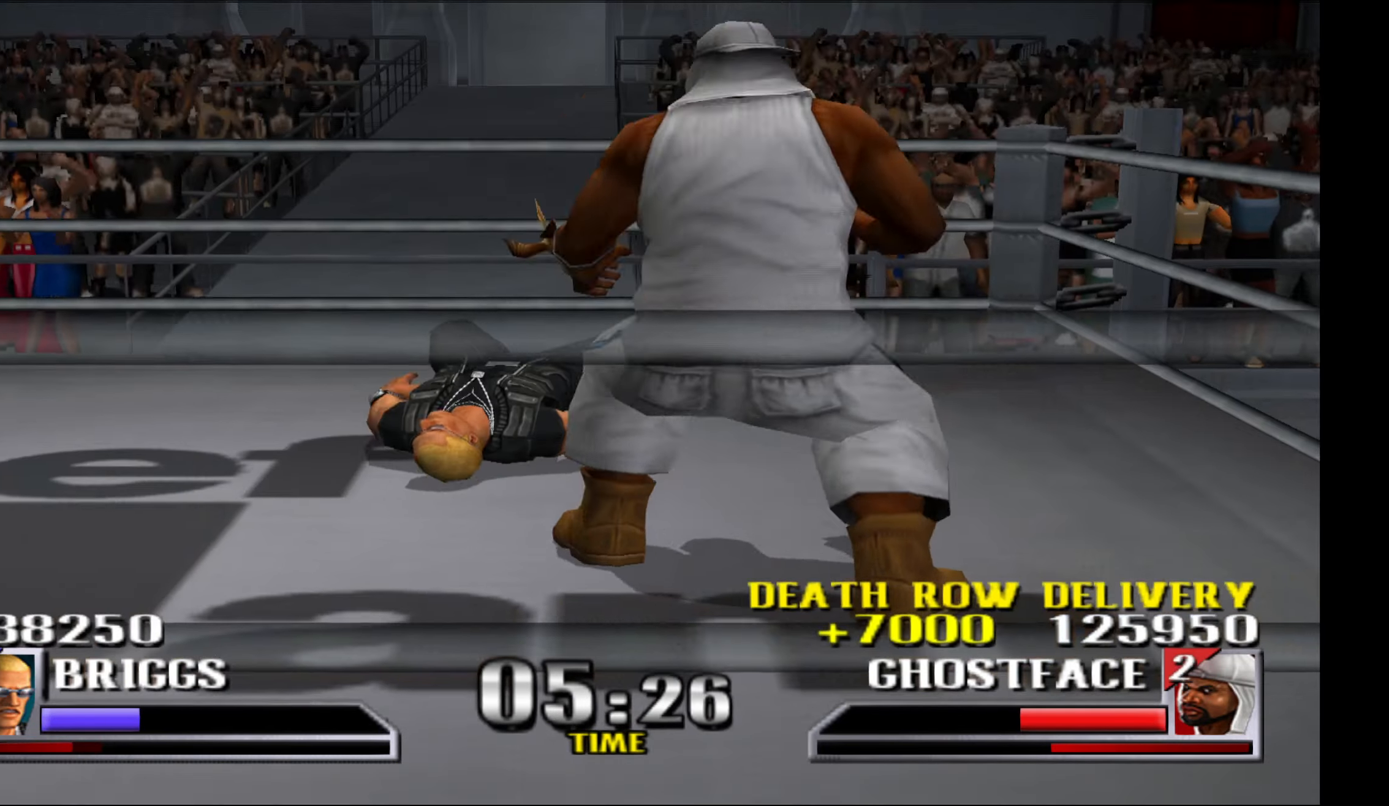
{"buttons": ["X", "DPAD_LEFT"], "events": [[117, "A", "up"], [134, "X", "up"], [167, "X", "down"], [184, "A", "down"], [250, "R1", "down"], [300, "A", "up"], [334, "R1", "up"], [384, "A", "down"], [384, "R1", "down"], [434, "Y", "down"], [450, "Y", "up"], [484, "A", "up"], [500, "R1", "up"]]}
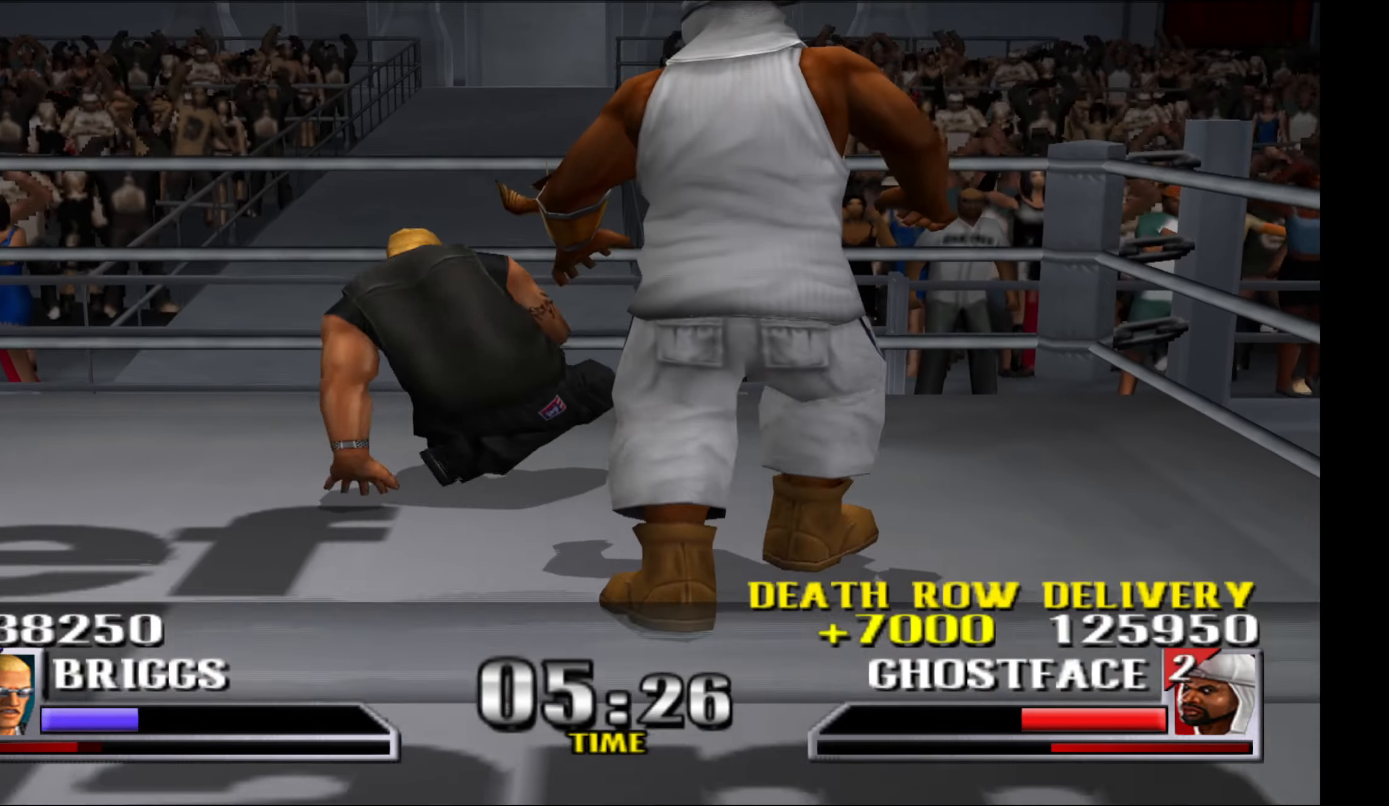
{"buttons": ["R1"], "events": [[34, "X", "up"], [67, "X", "down"], [134, "R1", "down"], [200, "X", "up"], [250, "DPAD_LEFT", "up"]]}
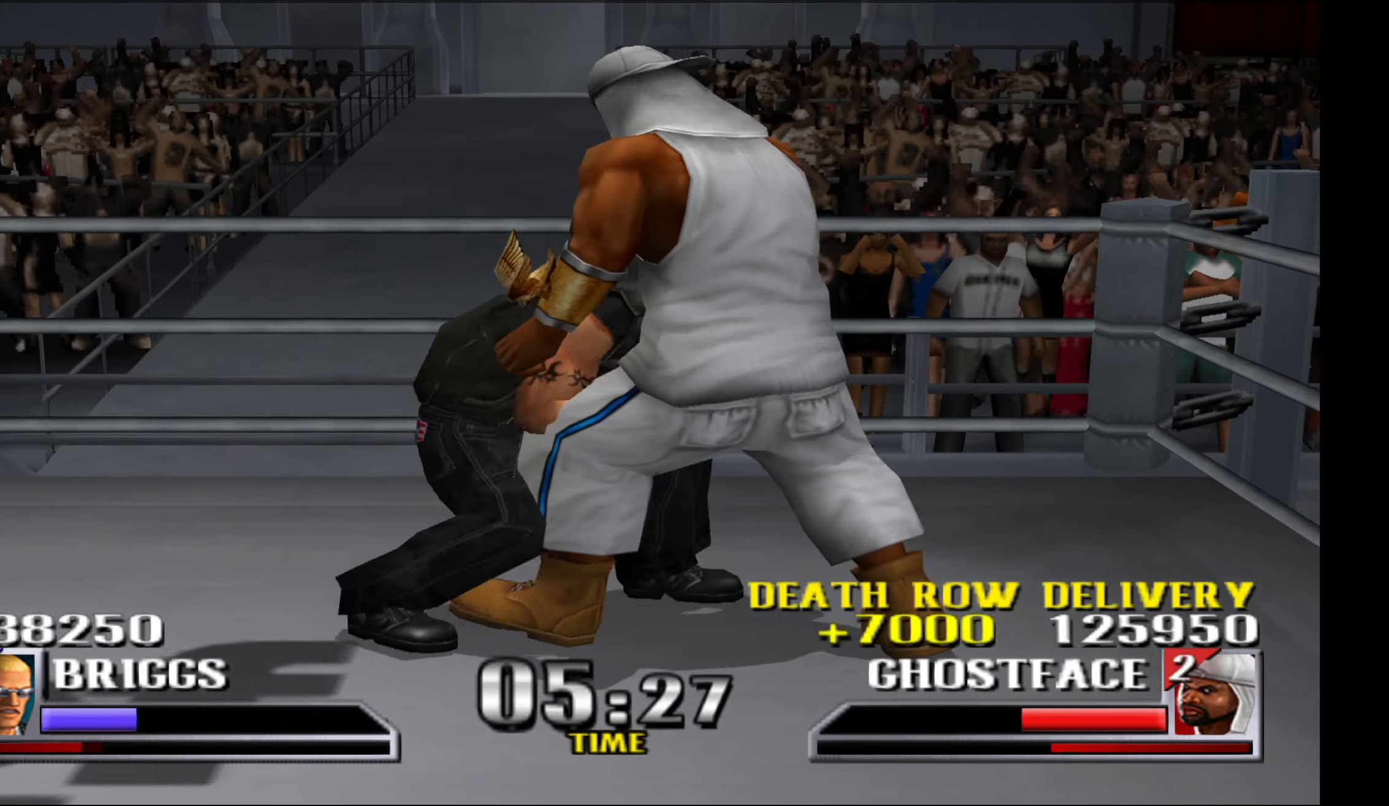
{"buttons": [], "events": [[250, "X", "down"], [367, "X", "up"], [400, "R1", "up"]]}
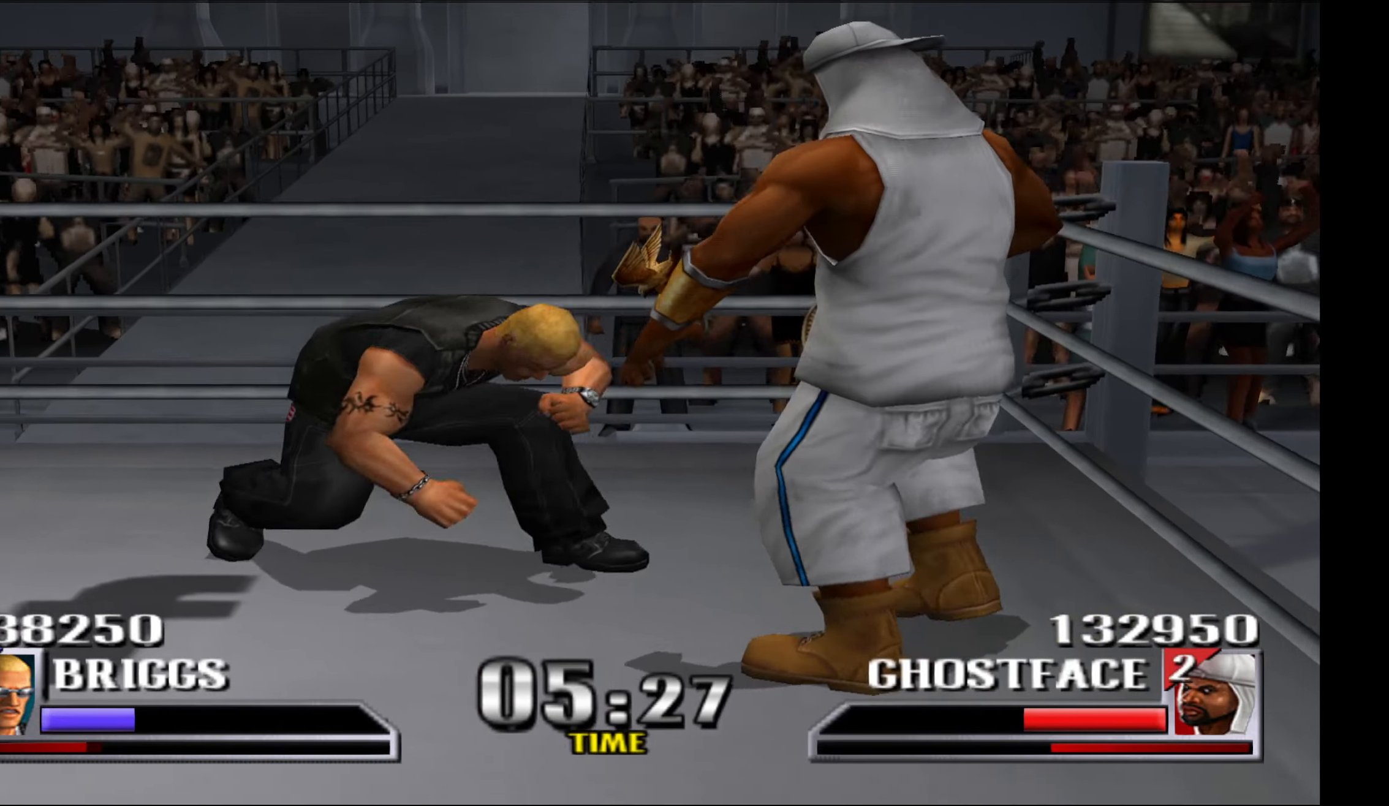
{"buttons": [], "events": []}
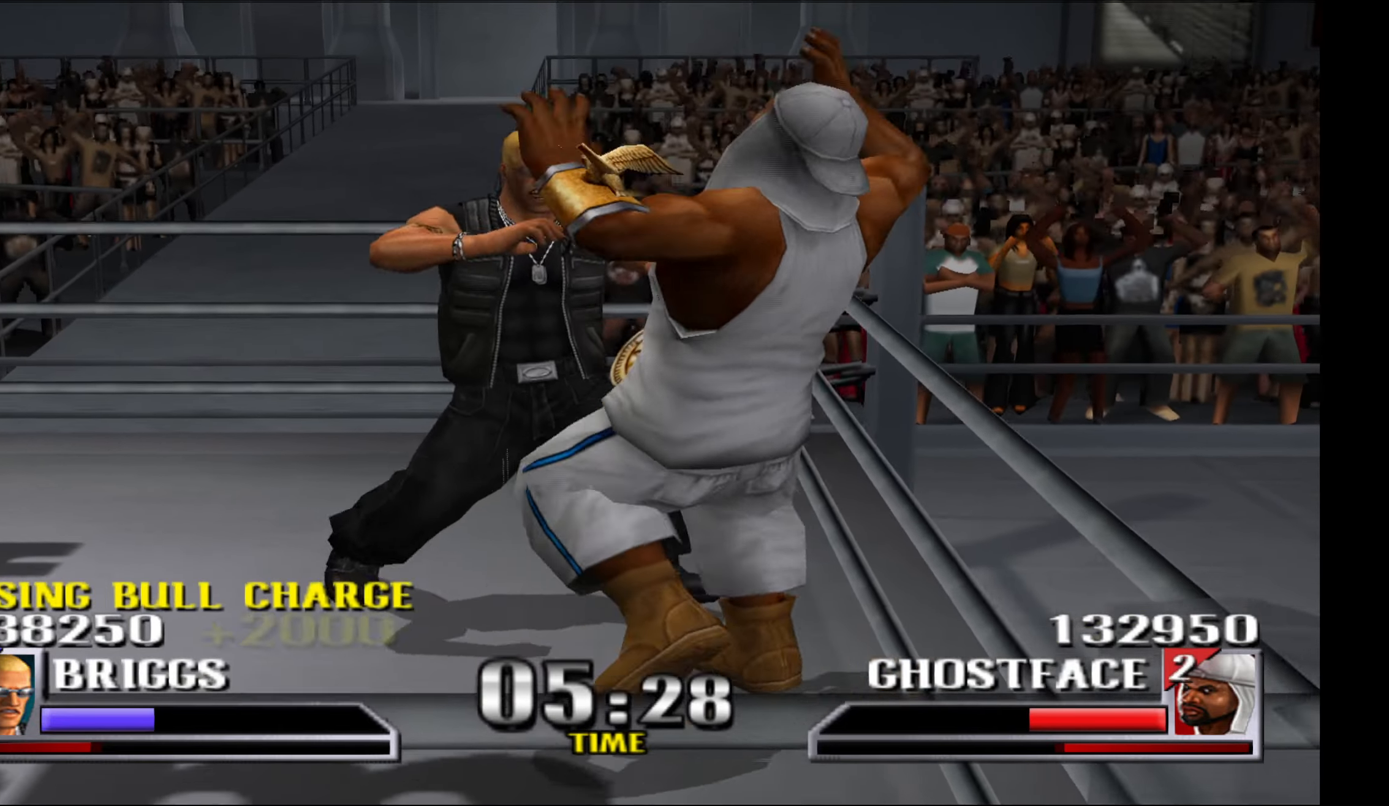
{"buttons": ["DPAD_DOWN"], "events": [[34, "DPAD_DOWN", "down"], [167, "A", "down"], [267, "A", "up"], [317, "A", "down"], [450, "A", "up"]]}
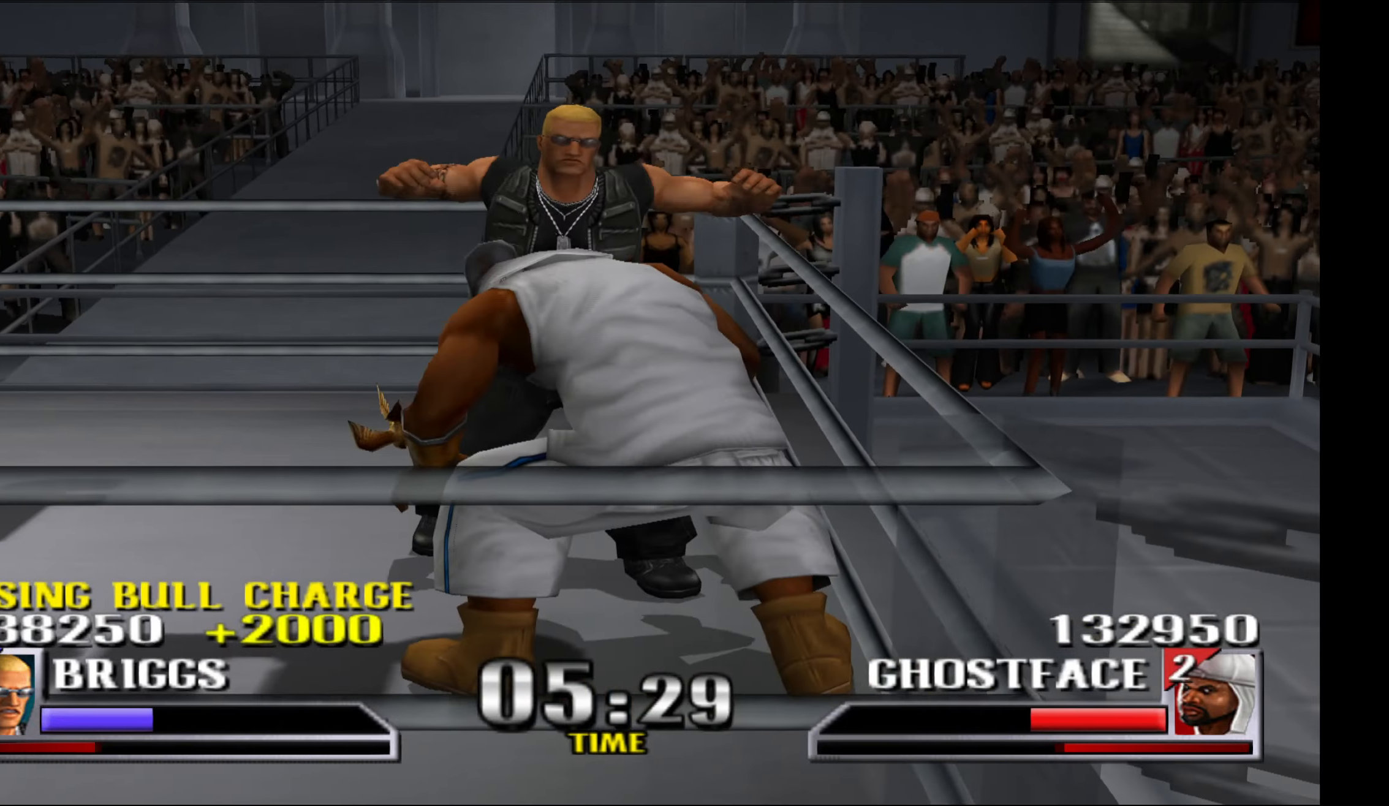
{"buttons": ["X", "DPAD_UP"], "events": [[17, "DPAD_DOWN", "up"], [400, "DPAD_UP", "down"], [417, "X", "down"]]}
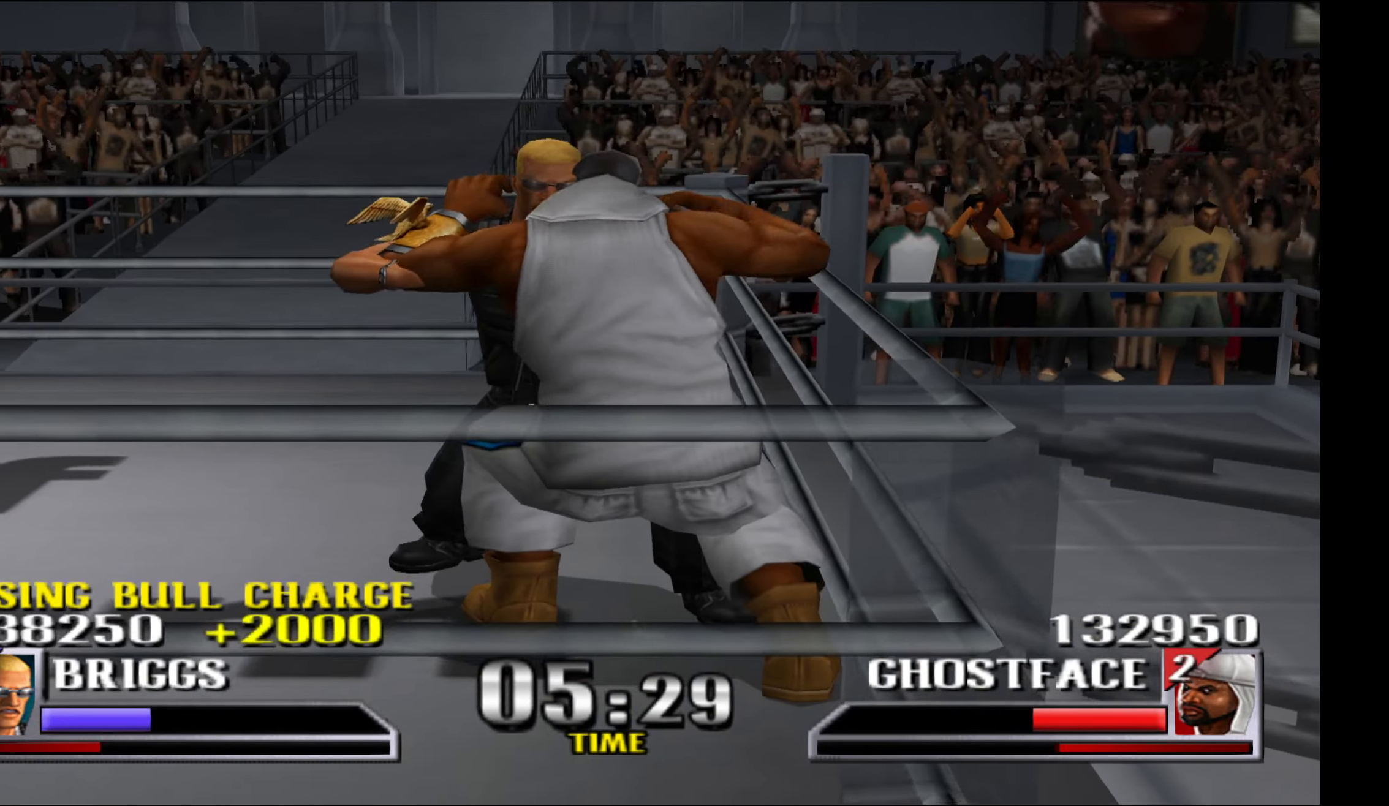
{"buttons": [], "events": [[17, "X", "up"], [34, "DPAD_UP", "up"]]}
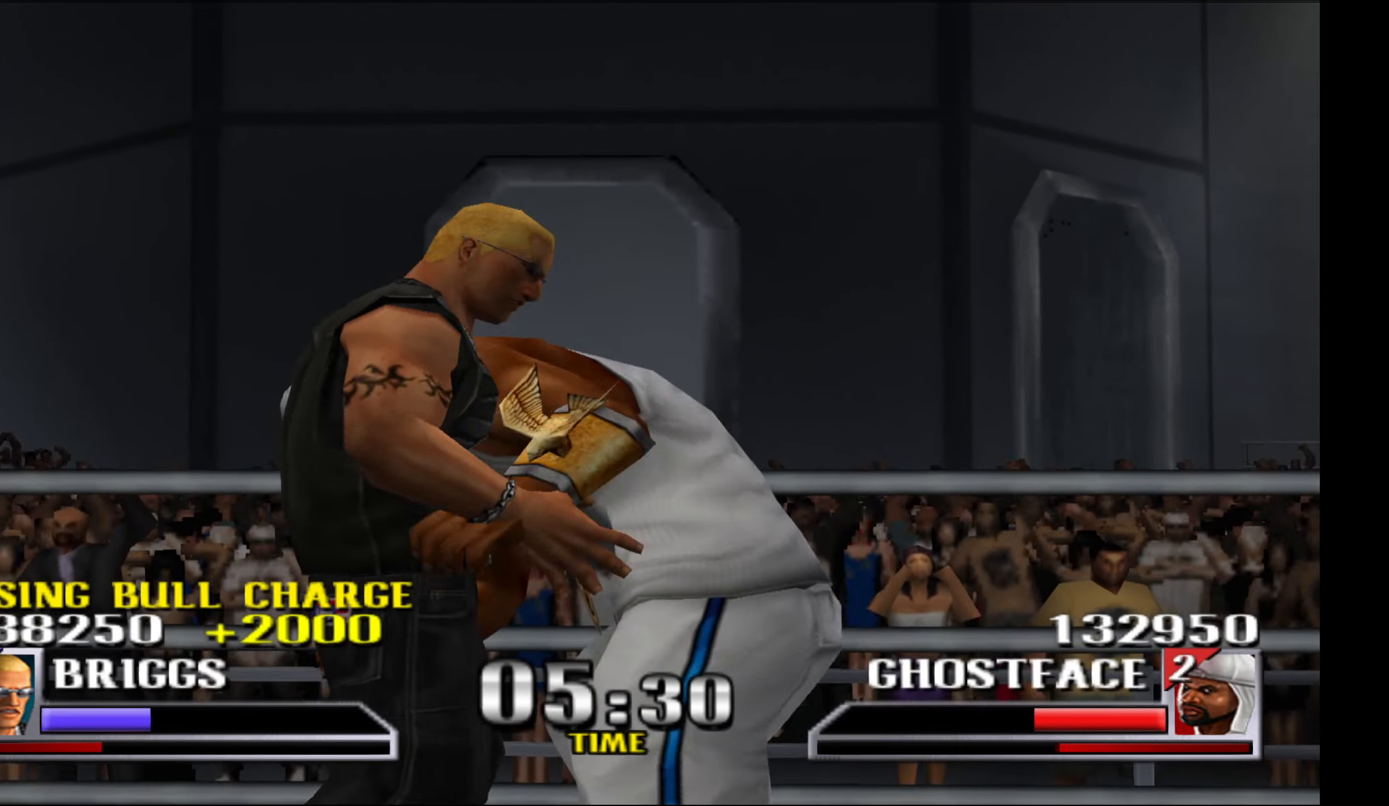
{"buttons": [], "events": []}
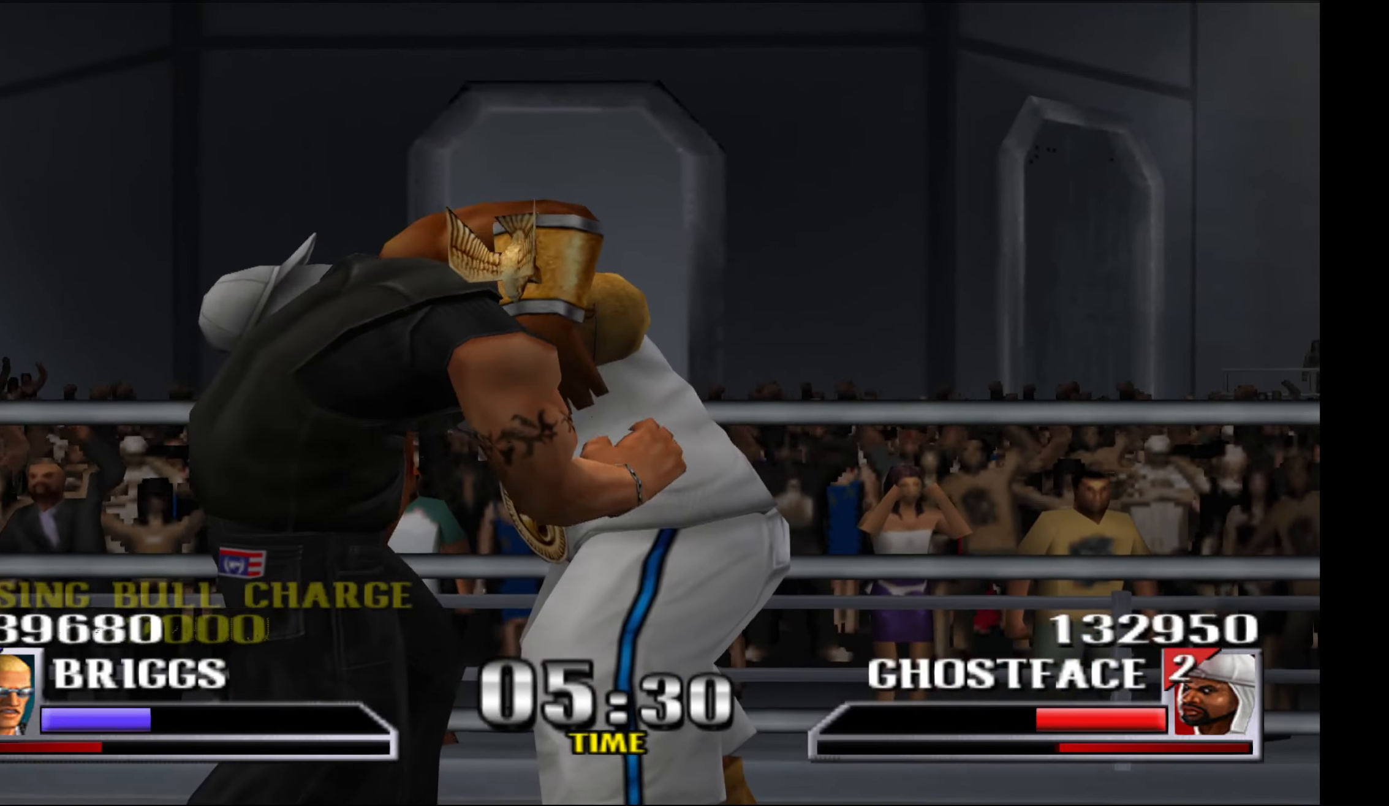
{"buttons": [], "events": []}
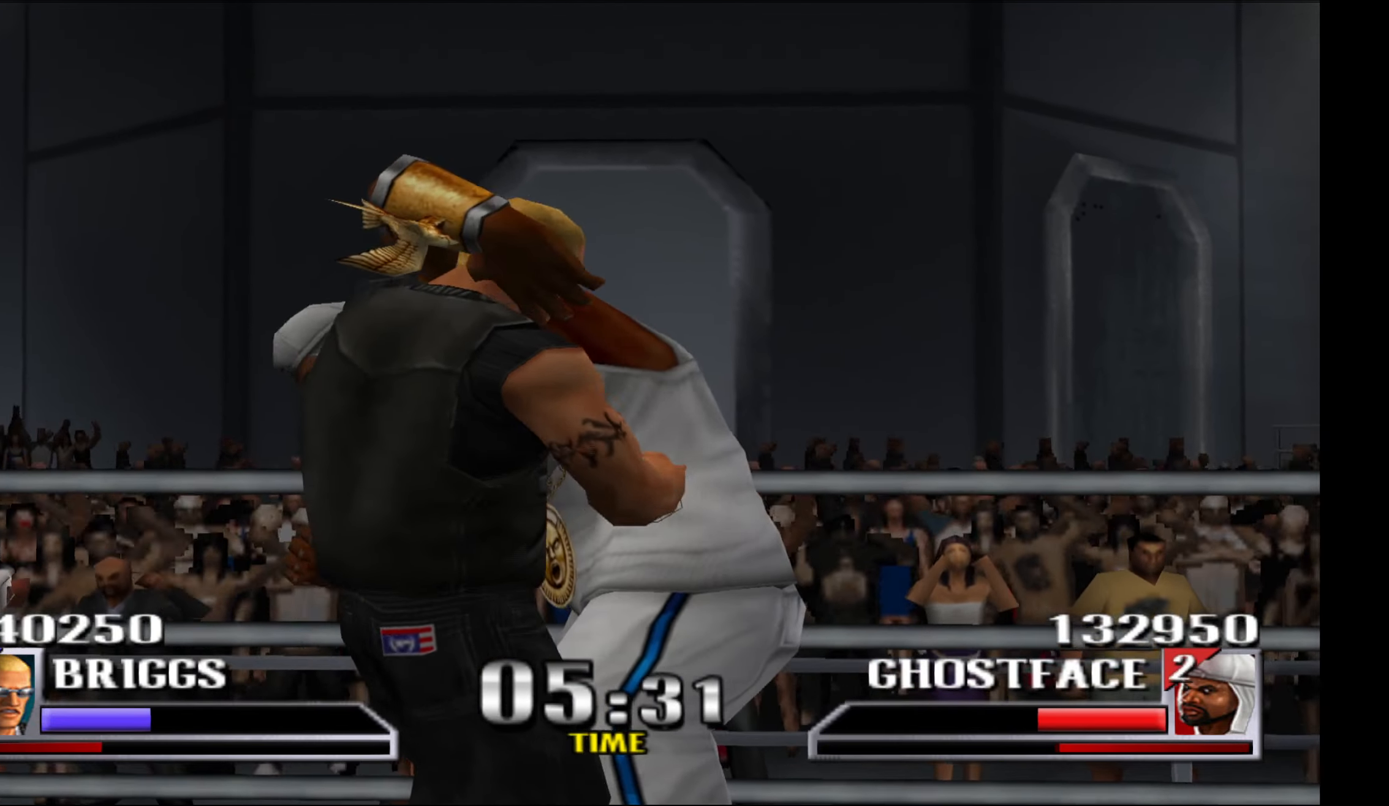
{"buttons": [], "events": []}
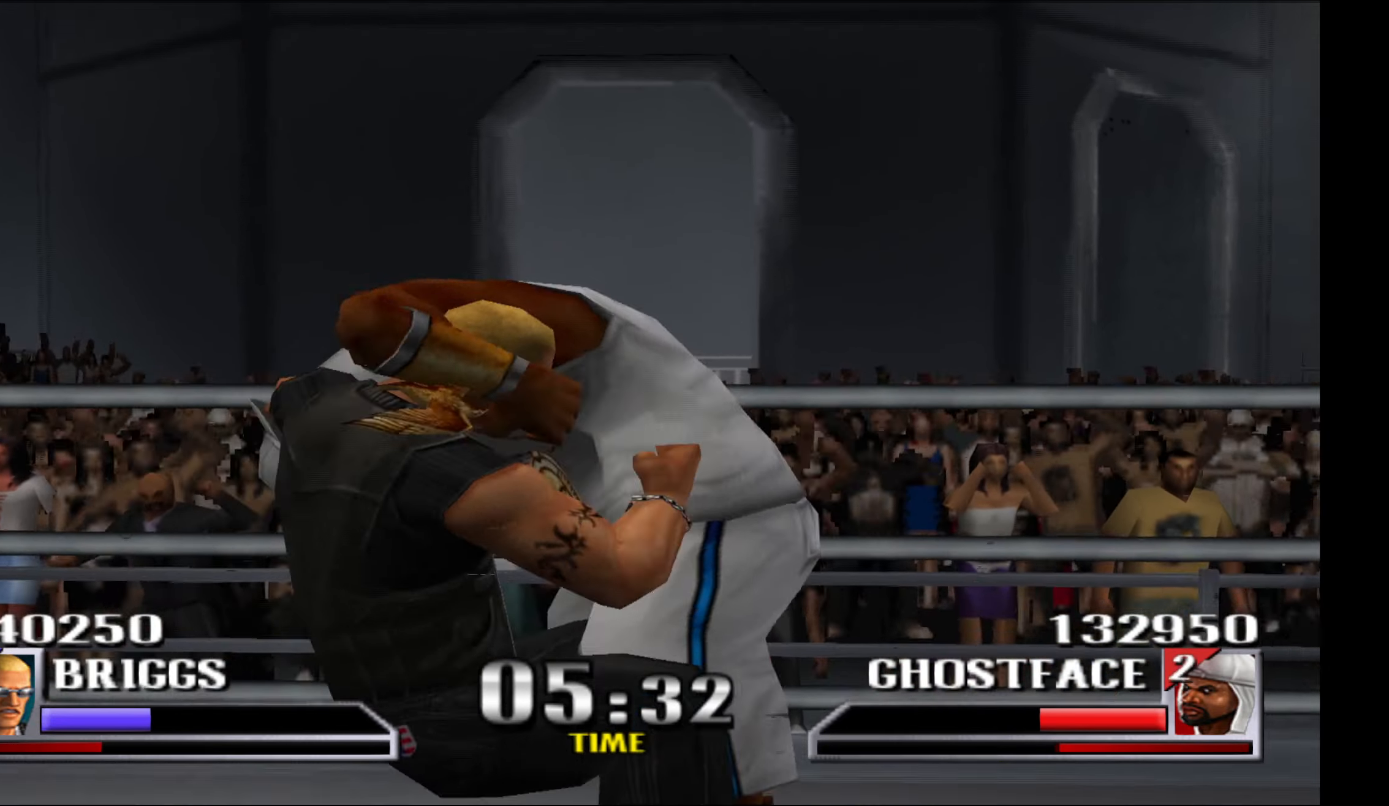
{"buttons": [], "events": []}
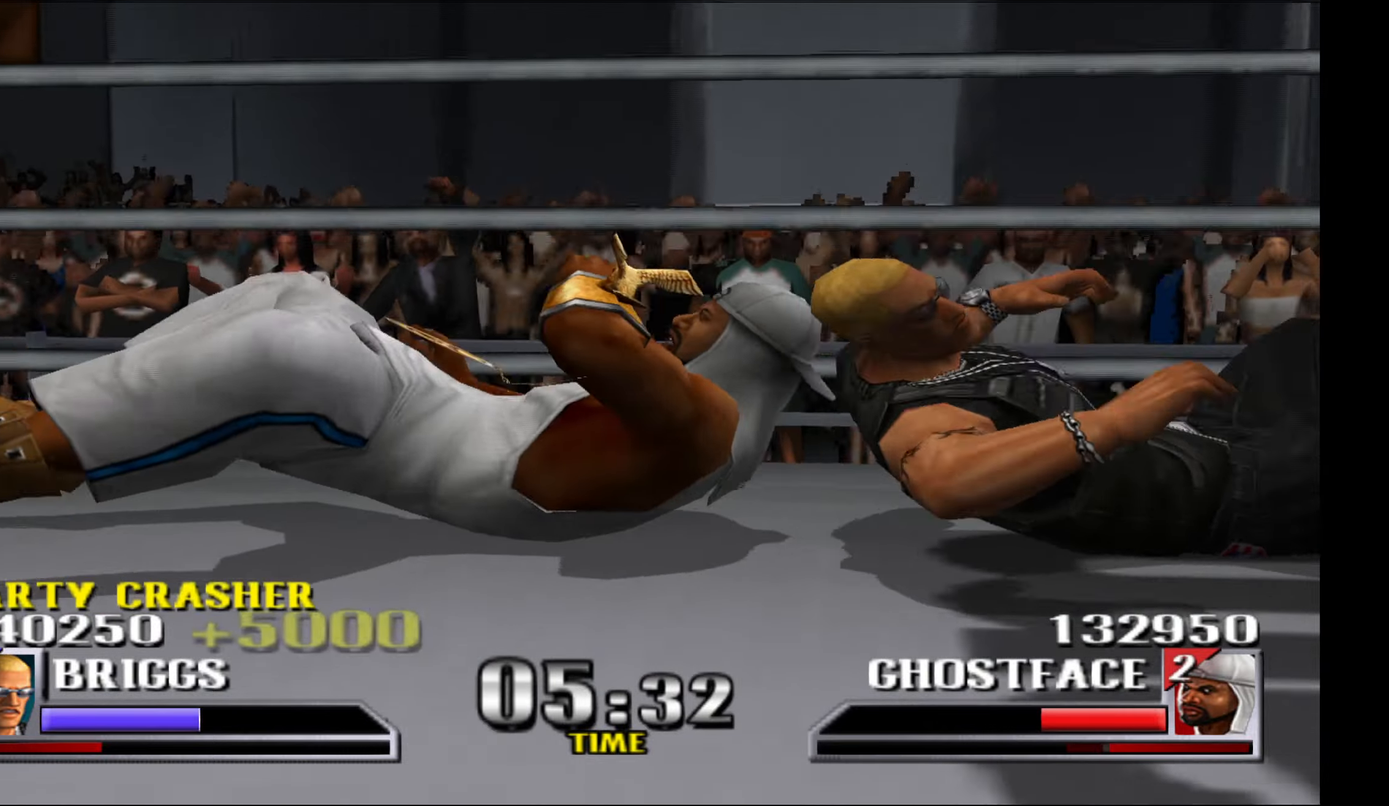
{"buttons": [], "events": []}
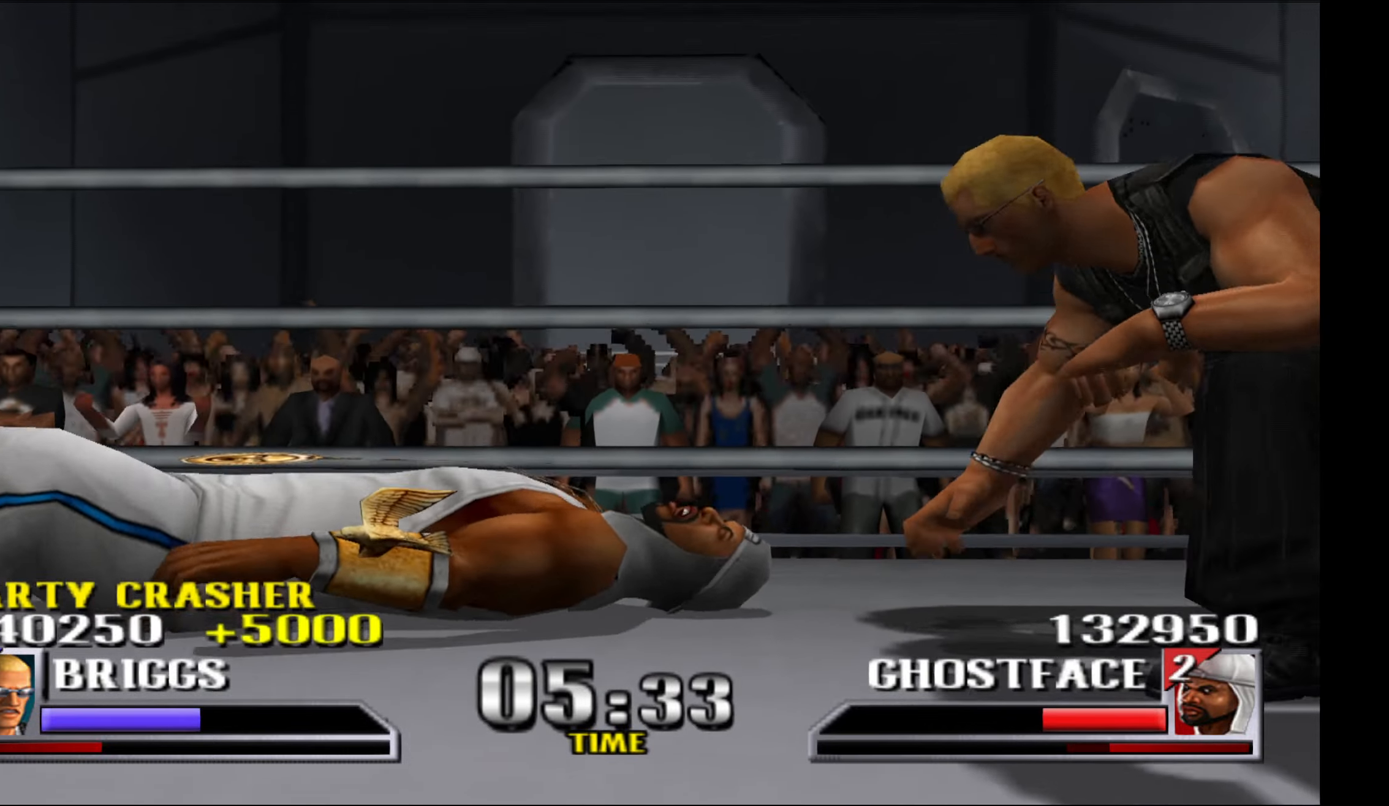
{"buttons": ["A"], "events": [[16, "DPAD_LEFT", "down"], [266, "A", "down"], [383, "A", "up"], [433, "A", "down"], [450, "DPAD_LEFT", "up"]]}